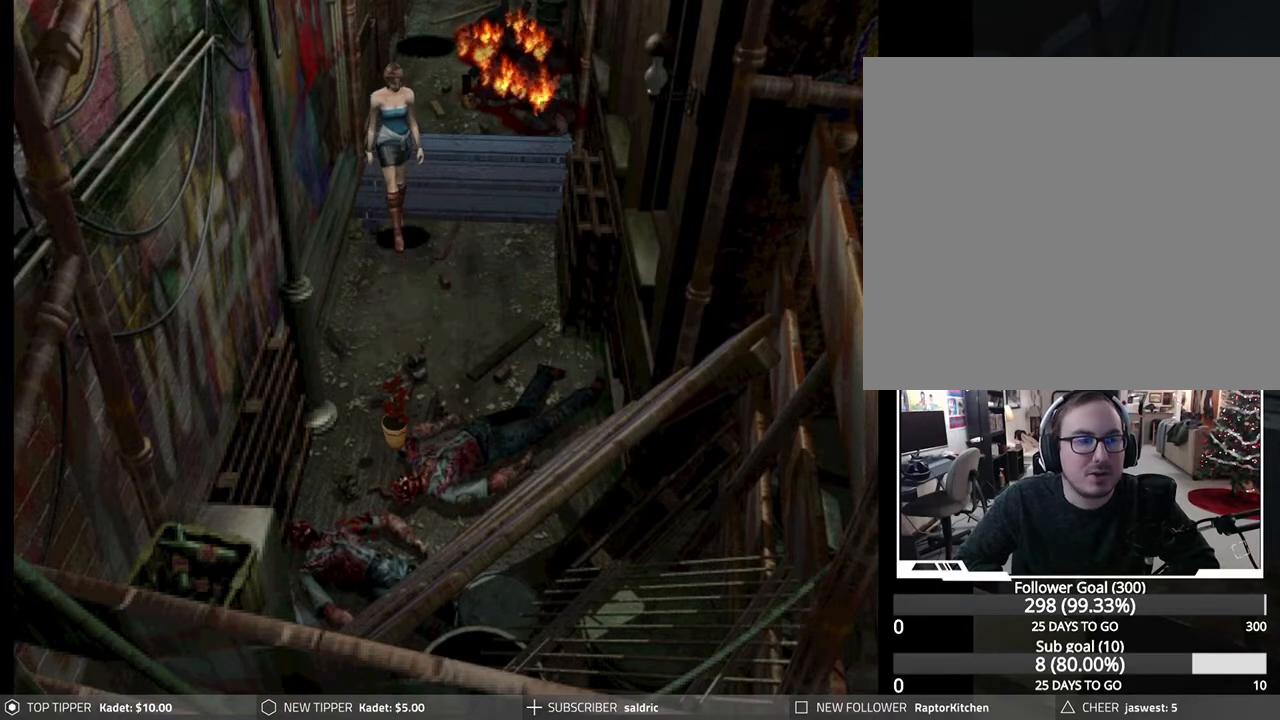
Gameplay with a controller (PlayStation layout); each line is a JSON object with the inputs held at the frame after it. "events" lists button and stick changes between this image and that frame as [ms after this image, input, new state], when the widget could be followed in between. Not read: right_stick.
{"buttons": [], "left_stick": "center", "events": [[50, "DPAD_DOWN", "up"], [67, "TRIANGLE", "down"], [200, "TRIANGLE", "up"]]}
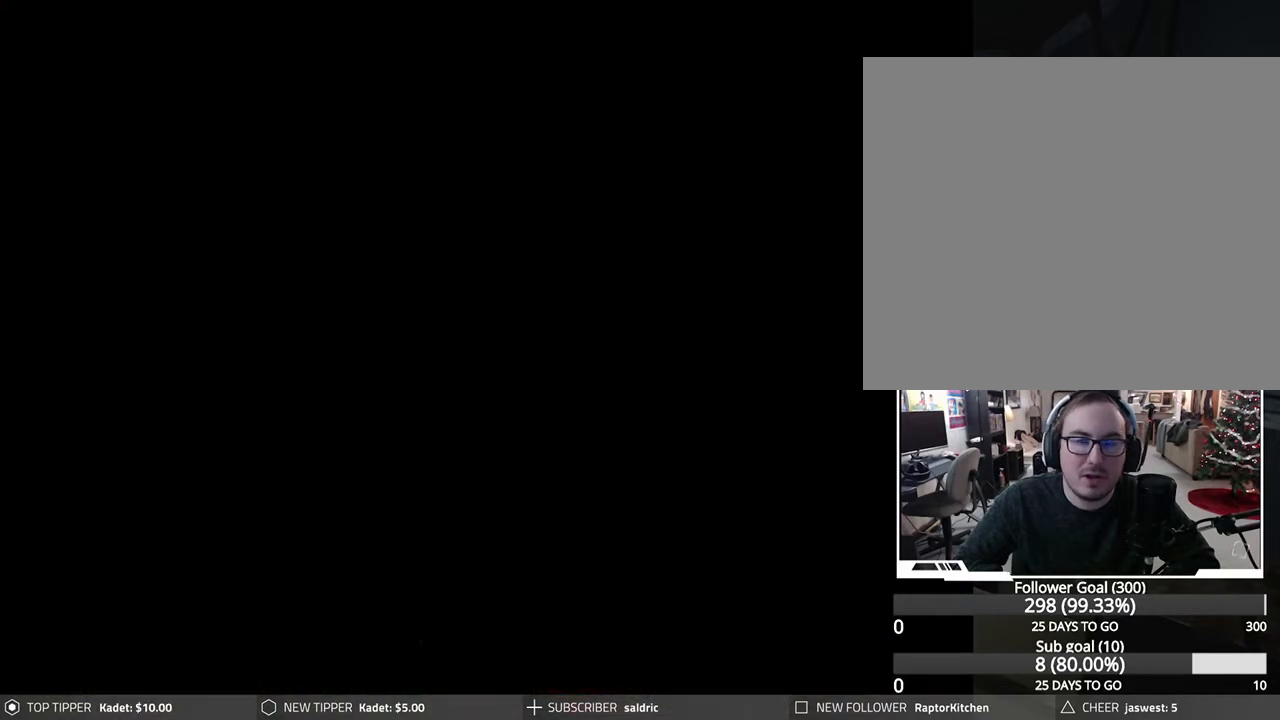
{"buttons": [], "left_stick": "center", "events": []}
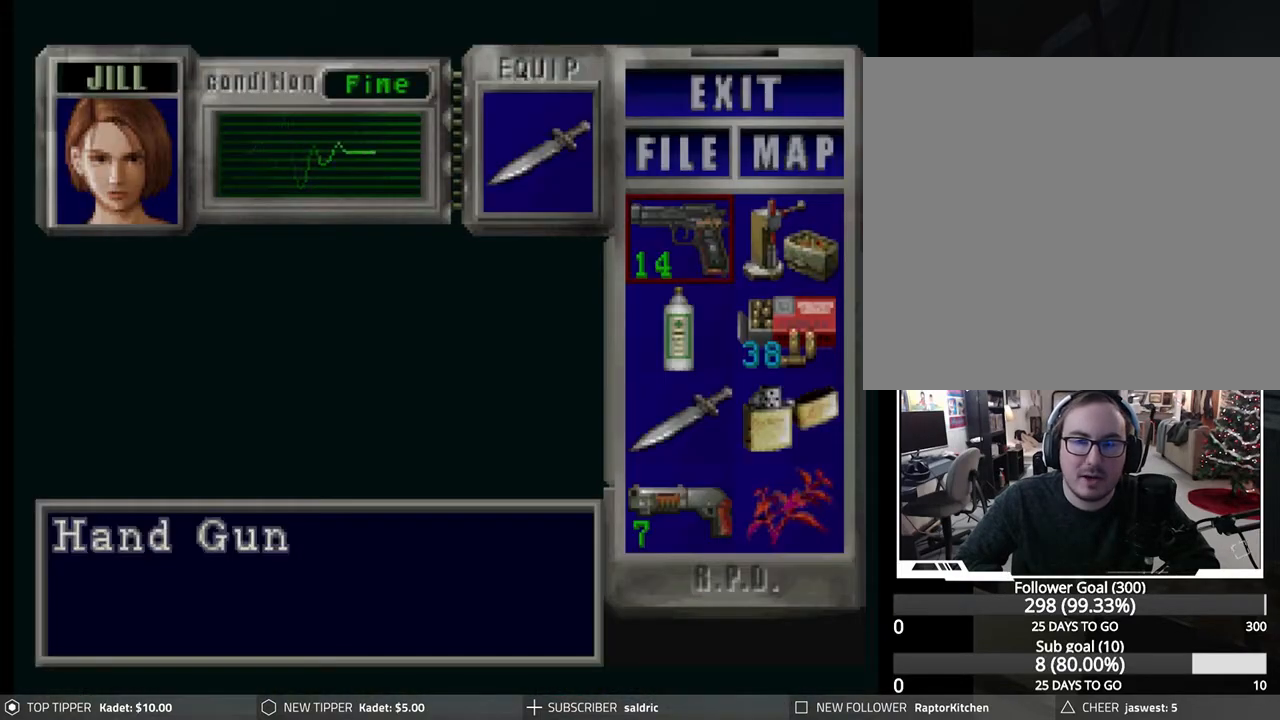
{"buttons": [], "left_stick": "center", "events": [[333, "CROSS", "down"], [467, "CROSS", "up"]]}
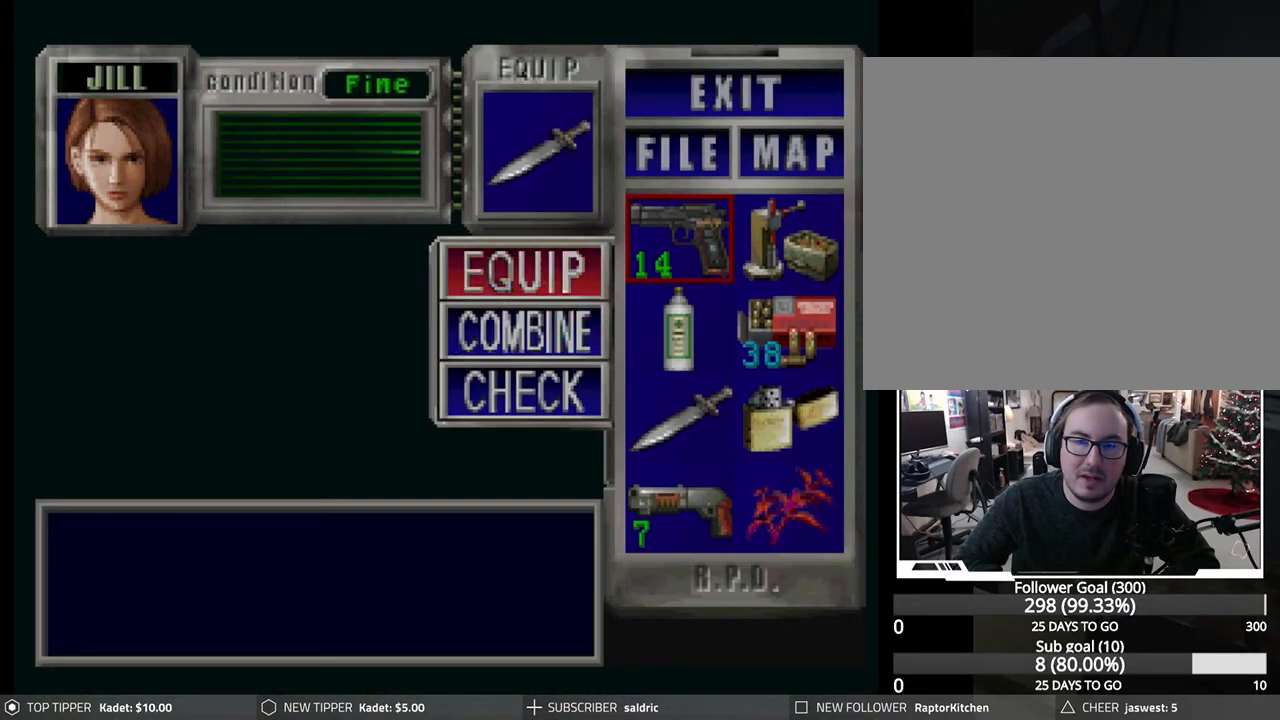
{"buttons": ["DPAD_RIGHT"], "left_stick": "center", "events": [[50, "DPAD_DOWN", "down"], [117, "DPAD_DOWN", "up"], [200, "DPAD_DOWN", "down"], [267, "DPAD_DOWN", "up"], [333, "CROSS", "down"], [450, "CROSS", "up"], [467, "DPAD_RIGHT", "down"]]}
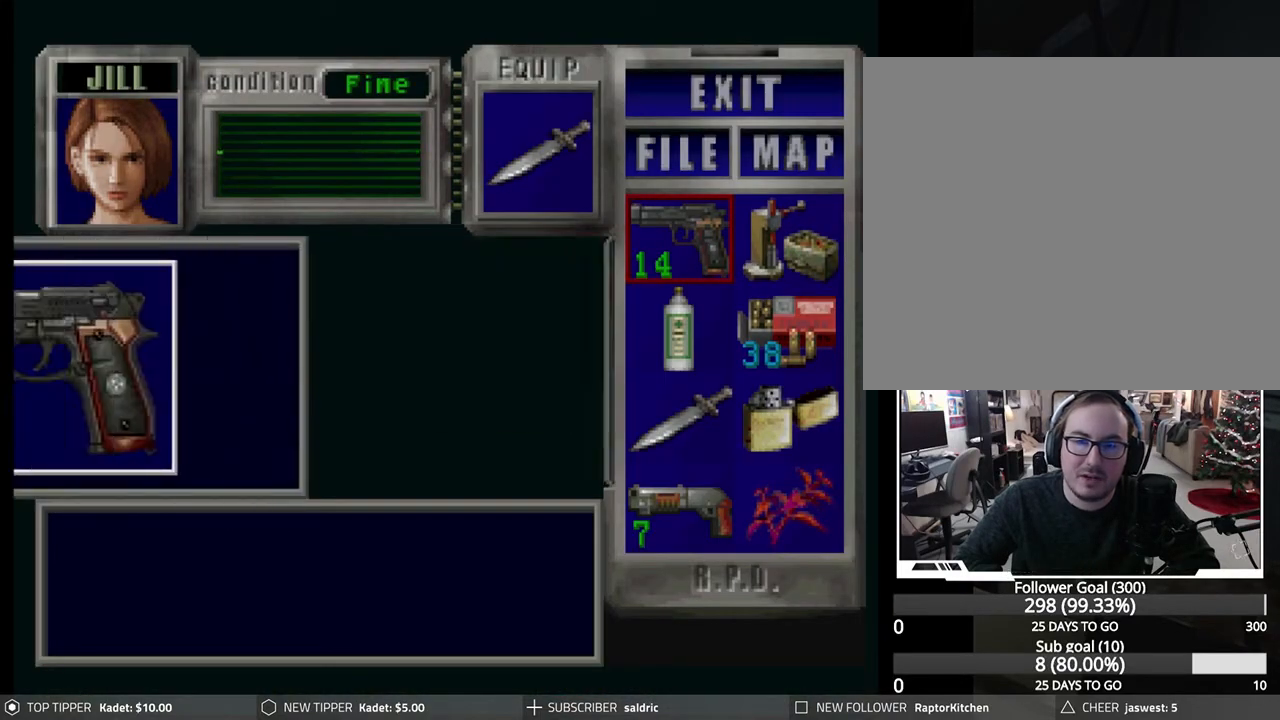
{"buttons": ["CROSS"], "left_stick": "center", "events": [[50, "DPAD_RIGHT", "up"], [467, "CROSS", "down"]]}
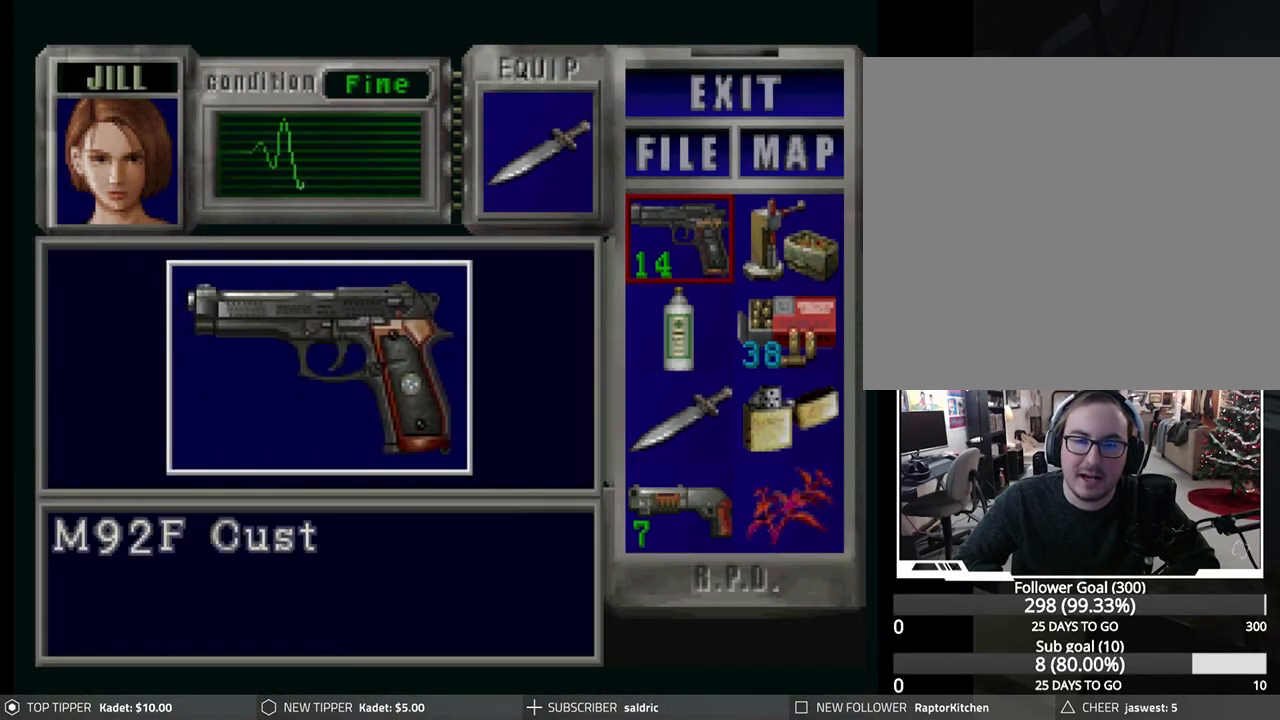
{"buttons": ["CROSS"], "left_stick": "center", "events": [[300, "CROSS", "up"], [350, "CROSS", "down"]]}
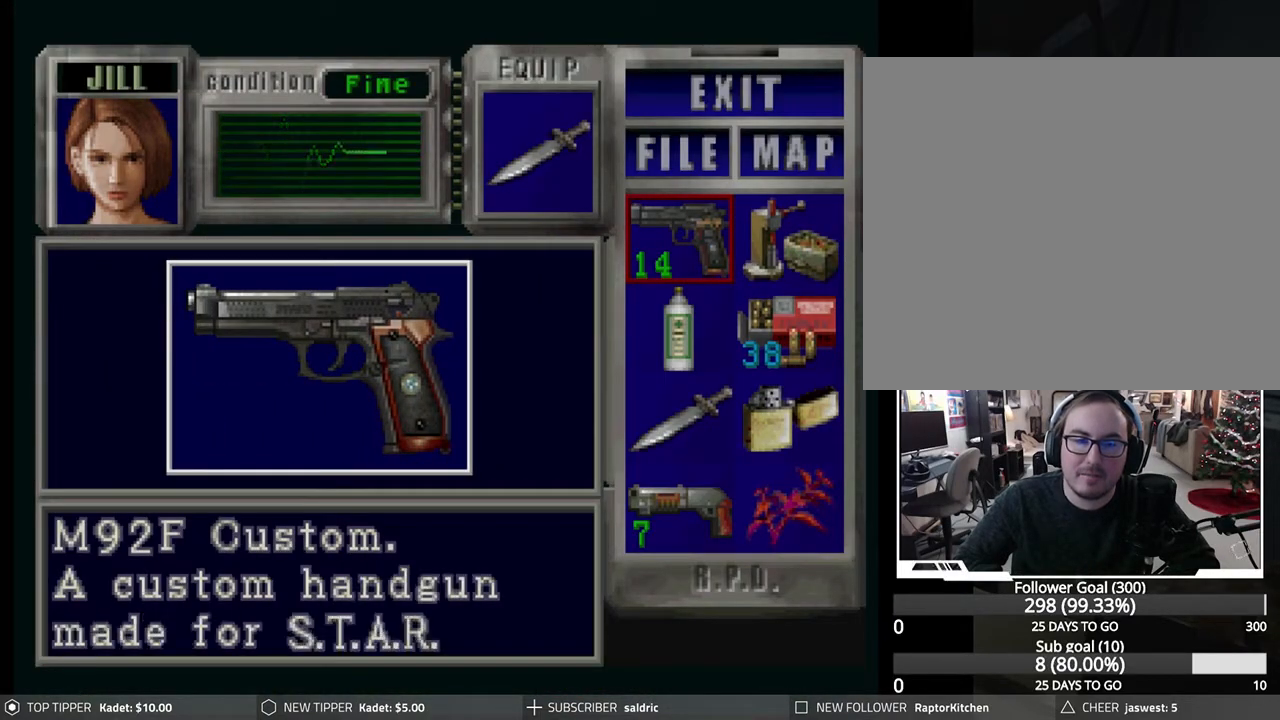
{"buttons": [], "left_stick": "center", "events": [[83, "CROSS", "up"], [167, "CROSS", "down"], [433, "CROSS", "up"]]}
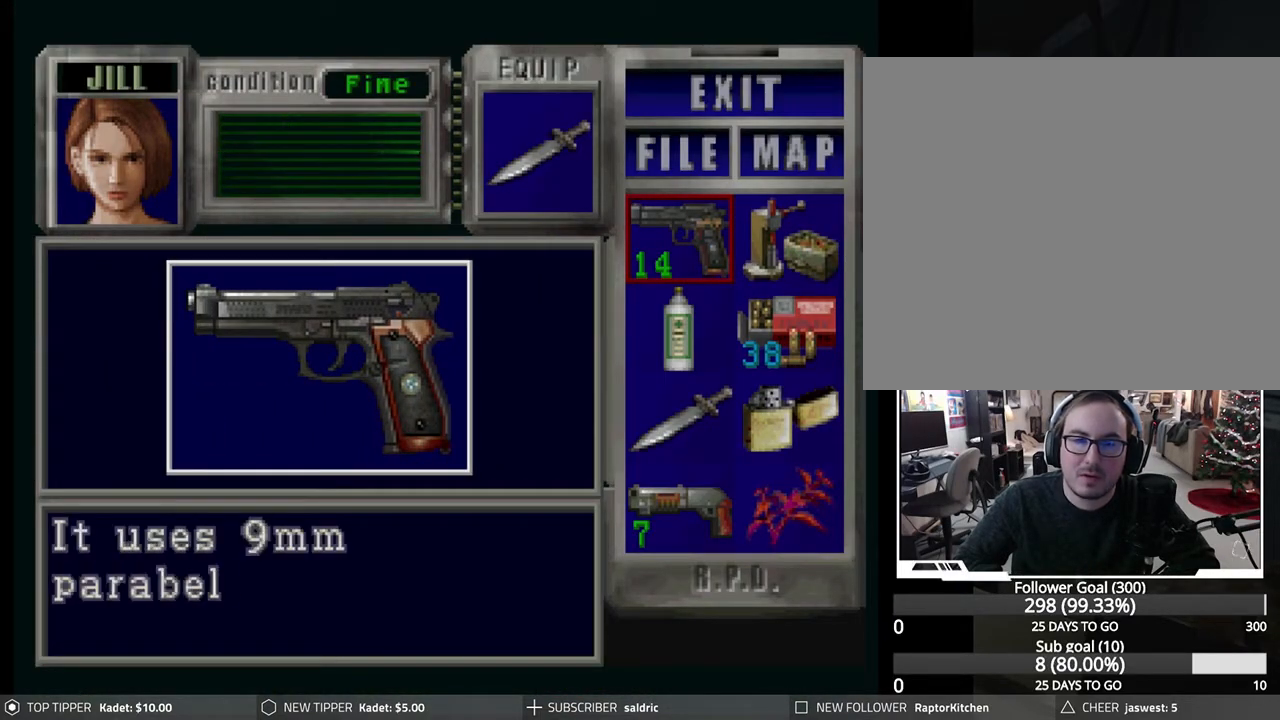
{"buttons": ["CROSS"], "left_stick": "center", "events": [[117, "CROSS", "down"], [333, "CROSS", "up"], [483, "CROSS", "down"]]}
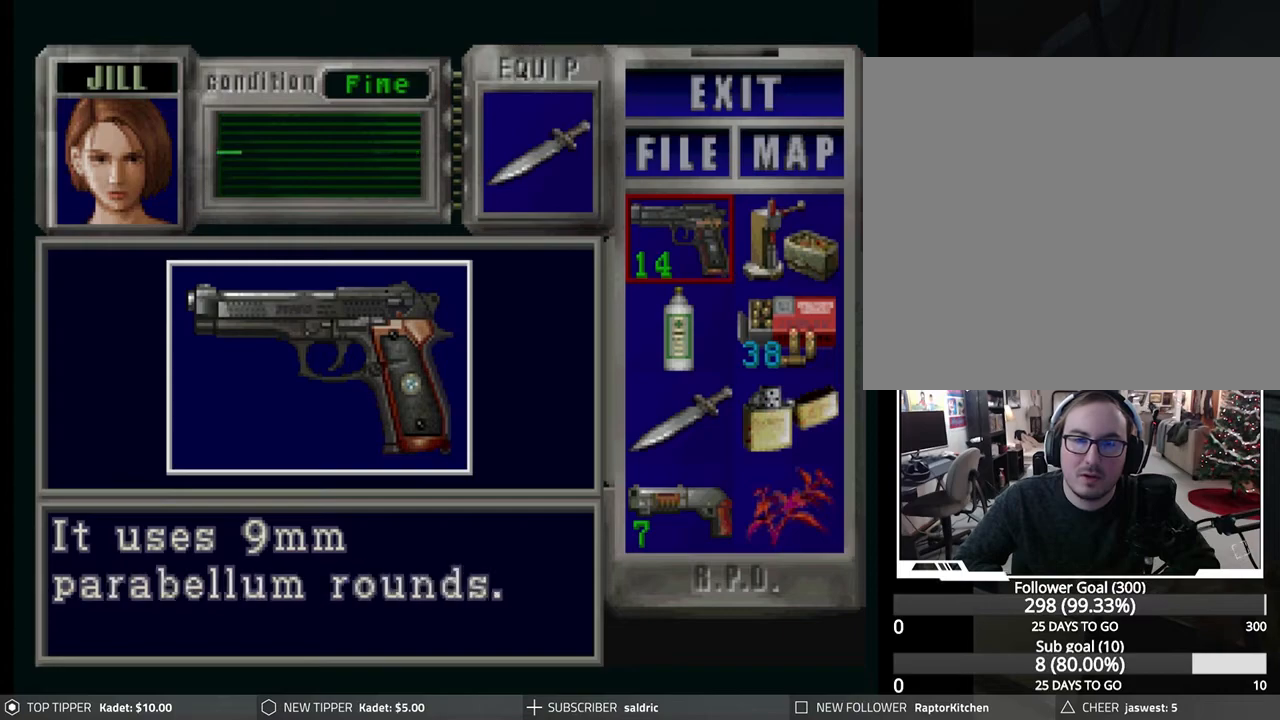
{"buttons": [], "left_stick": "center", "events": [[167, "CROSS", "up"]]}
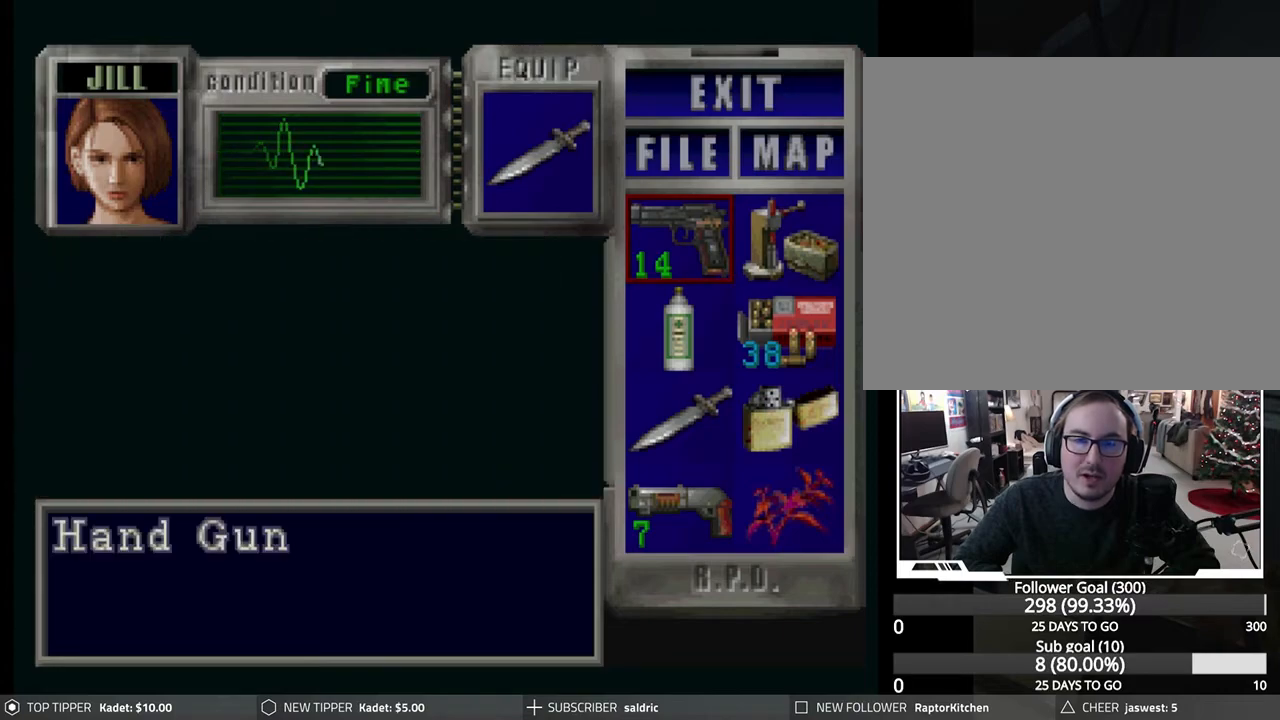
{"buttons": ["DPAD_DOWN"], "left_stick": "center", "events": [[200, "CROSS", "down"], [367, "CROSS", "up"], [500, "DPAD_DOWN", "down"]]}
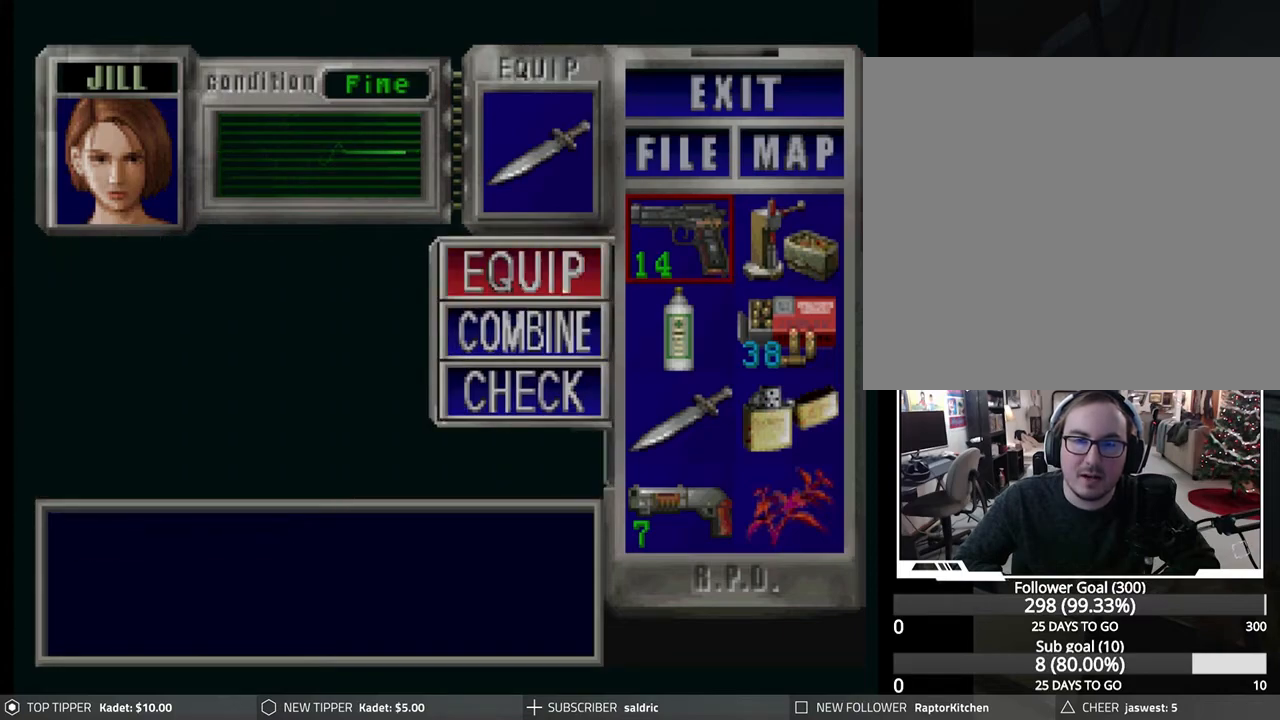
{"buttons": [], "left_stick": "center", "events": [[100, "DPAD_DOWN", "up"], [233, "CROSS", "down"], [383, "CROSS", "up"], [433, "DPAD_RIGHT", "down"], [500, "DPAD_RIGHT", "up"]]}
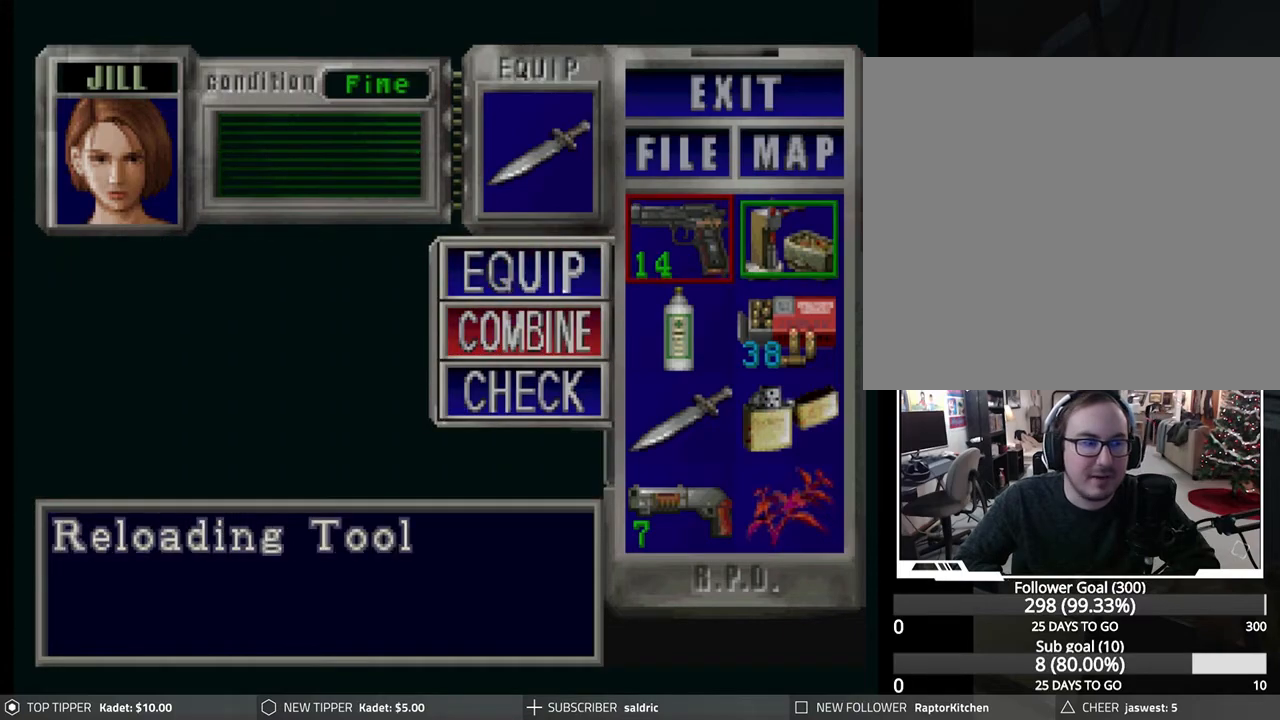
{"buttons": [], "left_stick": "center", "events": [[150, "DPAD_DOWN", "down"], [250, "DPAD_DOWN", "up"]]}
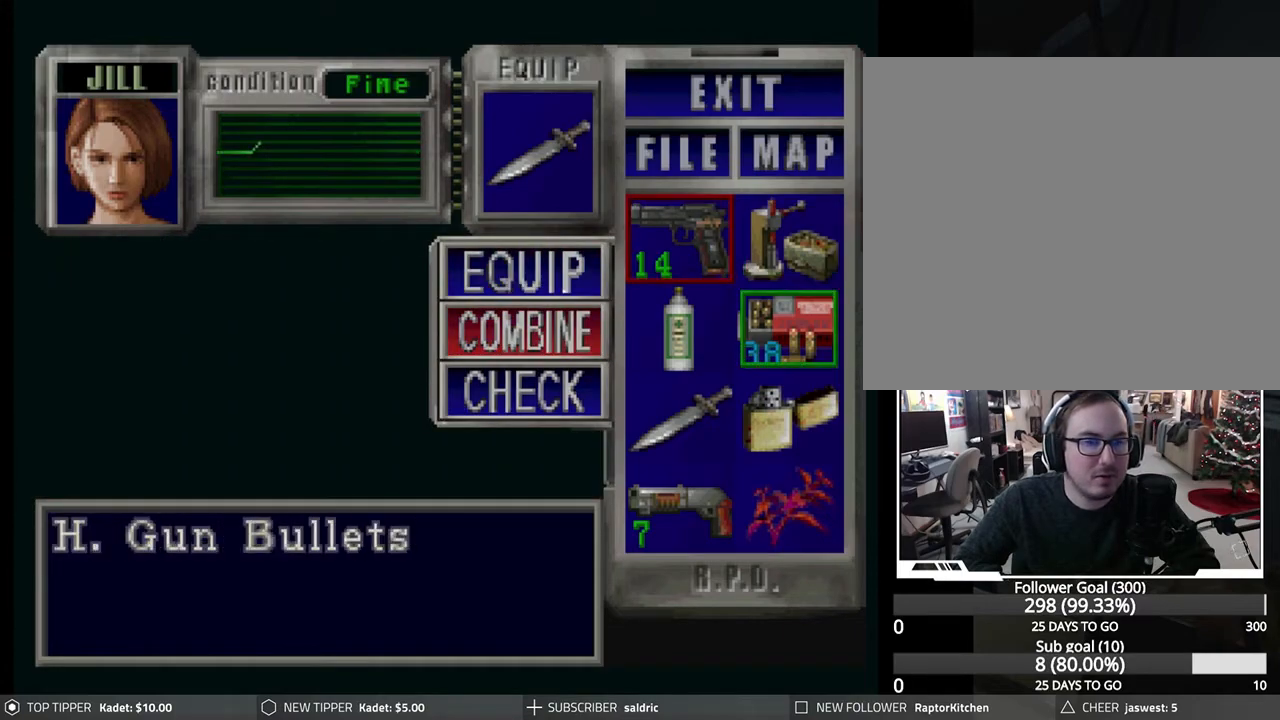
{"buttons": ["CROSS"], "left_stick": "center", "events": [[433, "CROSS", "down"]]}
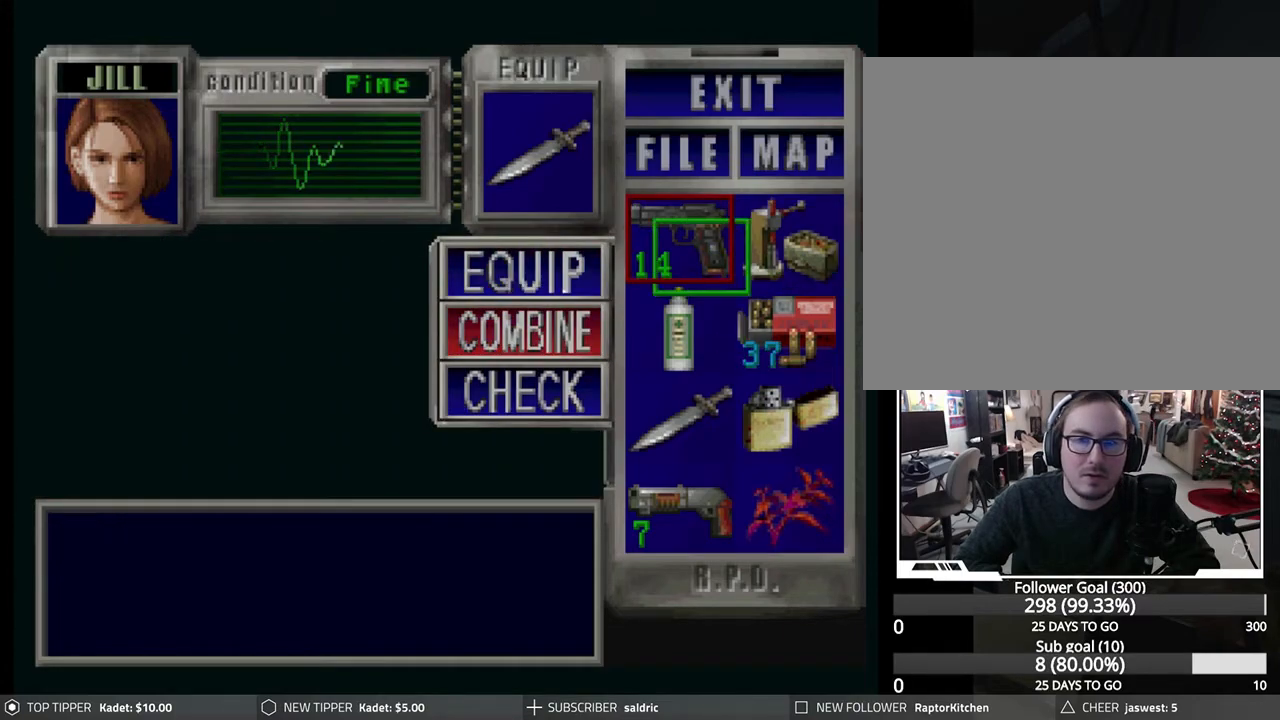
{"buttons": [], "left_stick": "center", "events": [[250, "CROSS", "up"]]}
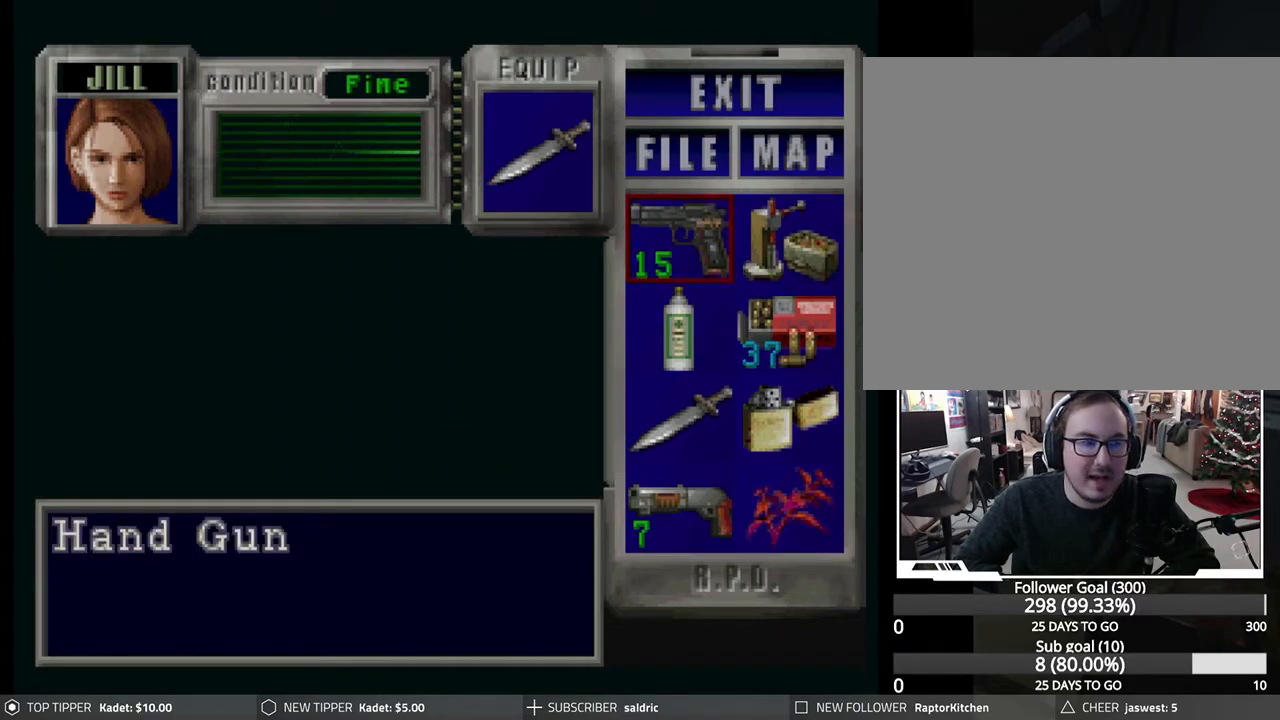
{"buttons": [], "left_stick": "center", "events": []}
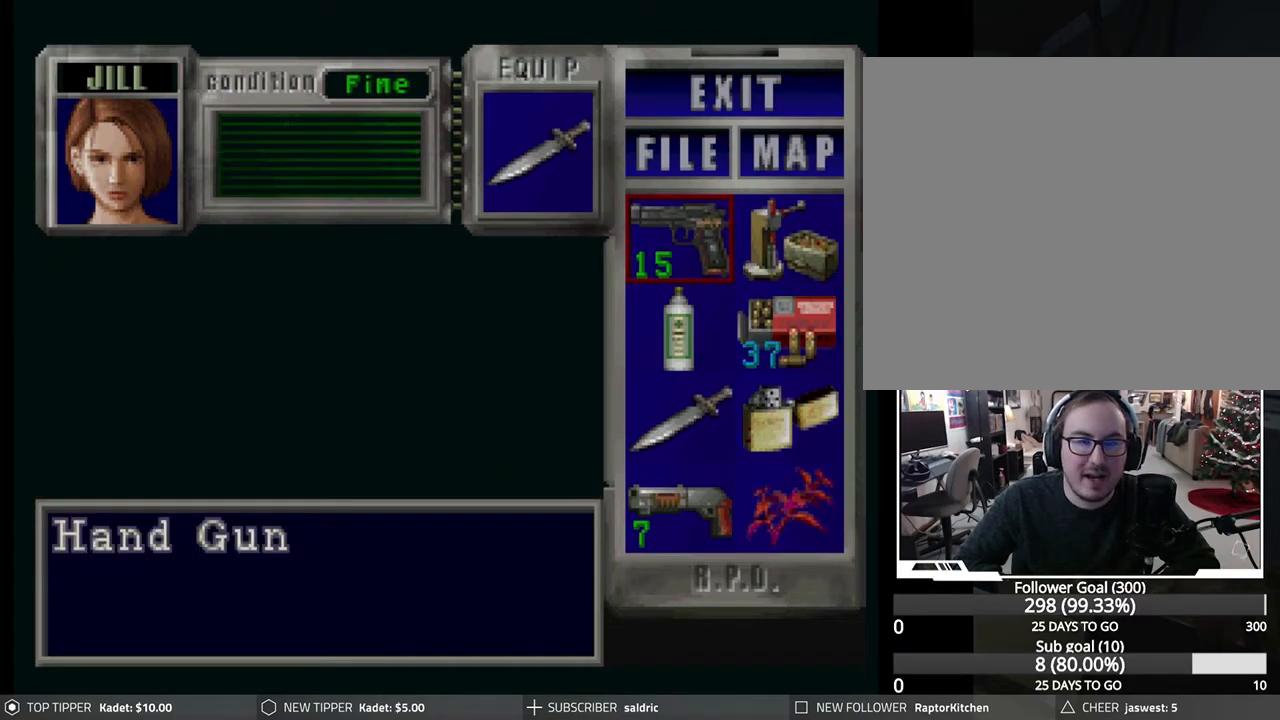
{"buttons": [], "left_stick": "center", "events": []}
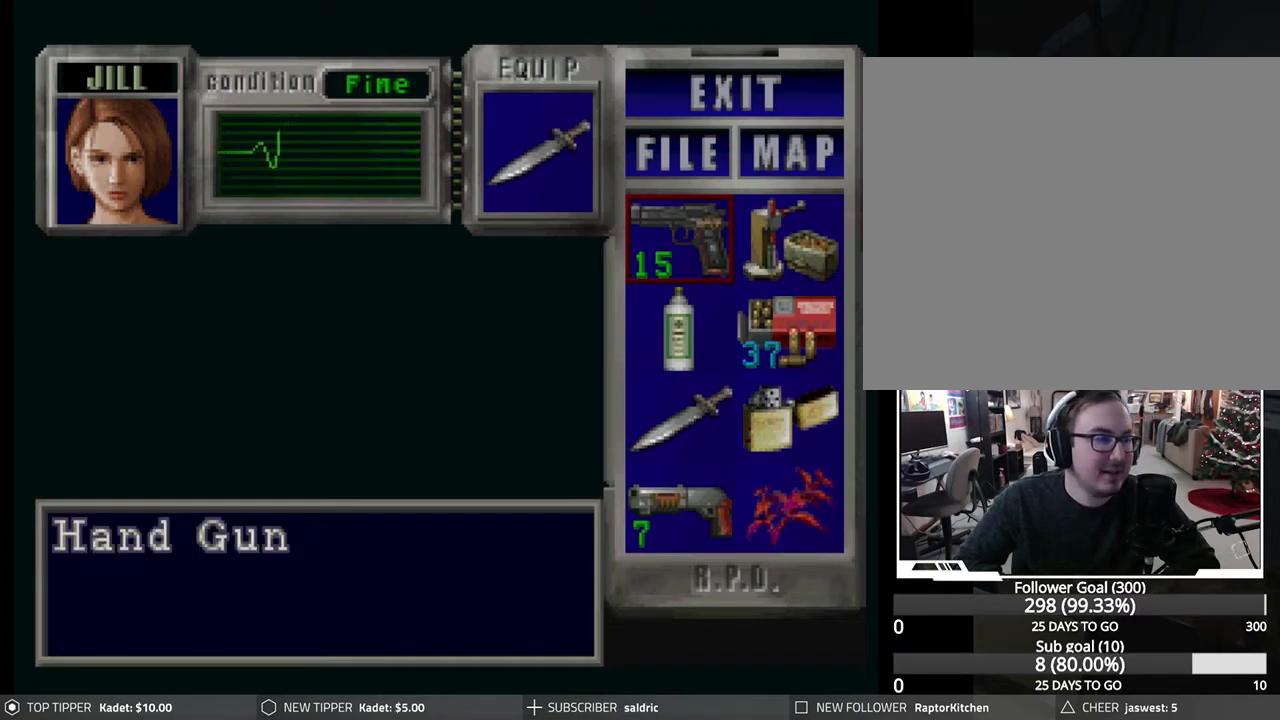
{"buttons": [], "left_stick": "center", "events": []}
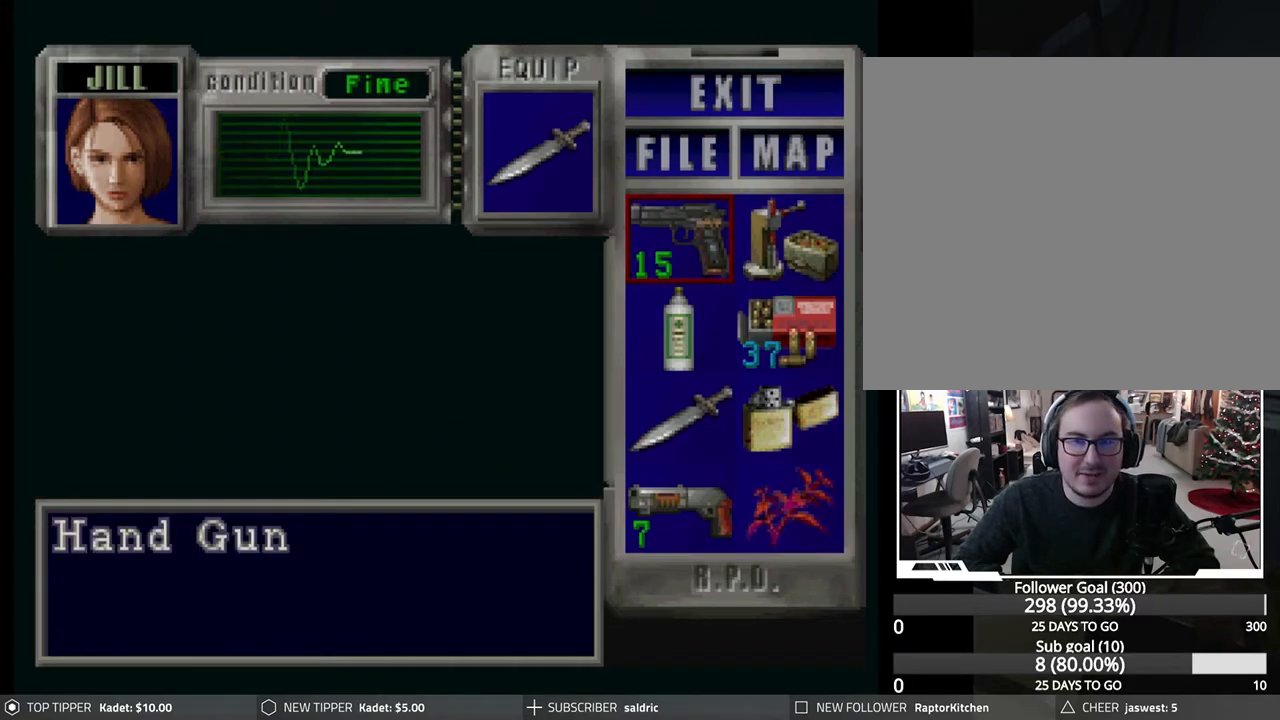
{"buttons": [], "left_stick": "center", "events": []}
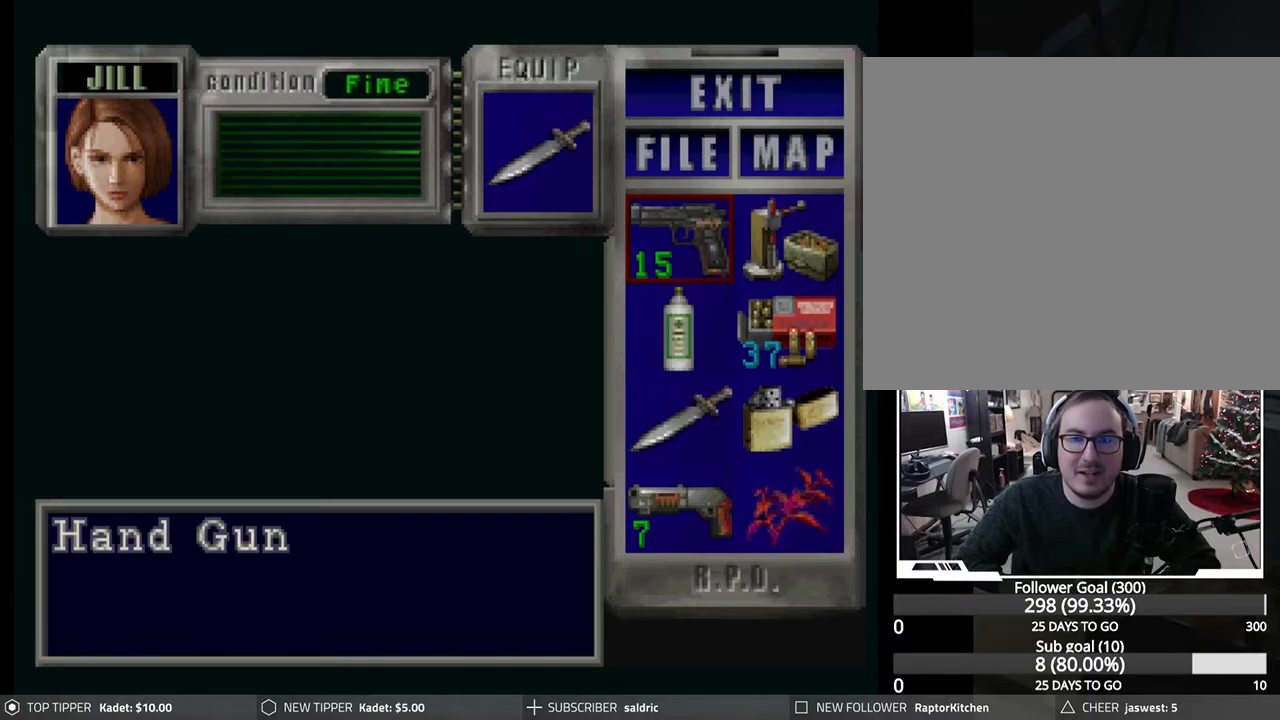
{"buttons": ["DPAD_DOWN"], "left_stick": "center", "events": [[217, "DPAD_UP", "down"], [300, "DPAD_UP", "up"], [433, "DPAD_DOWN", "down"]]}
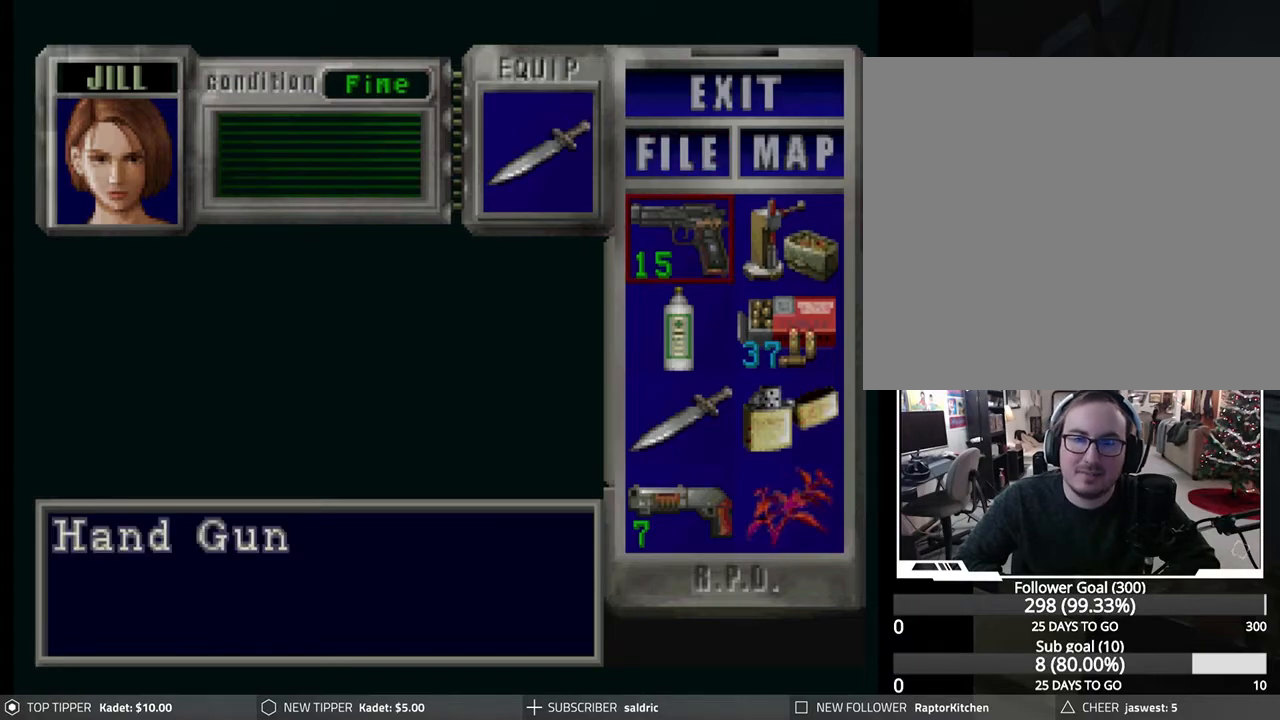
{"buttons": ["CROSS"], "left_stick": "center", "events": [[17, "DPAD_DOWN", "up"], [200, "CROSS", "down"], [367, "CROSS", "up"], [450, "CROSS", "down"]]}
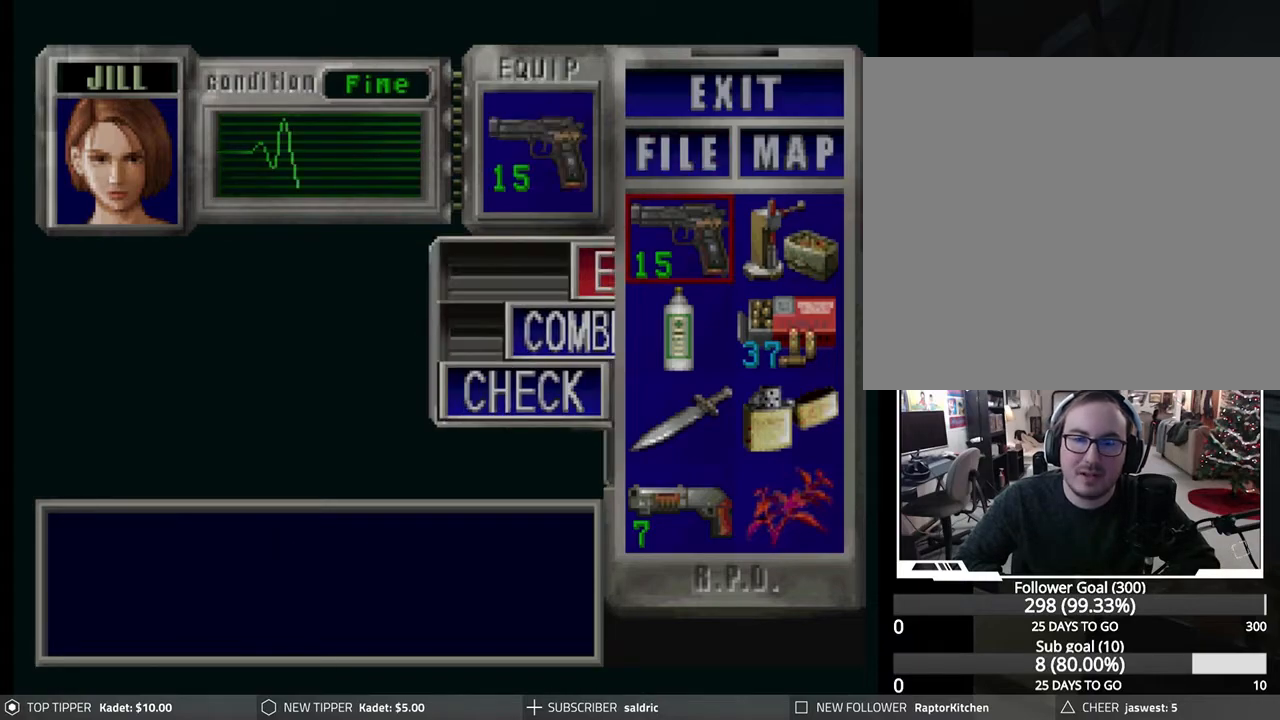
{"buttons": [], "left_stick": "center", "events": [[100, "CROSS", "up"], [233, "CIRCLE", "down"], [333, "CIRCLE", "up"], [383, "CIRCLE", "down"], [467, "CIRCLE", "up"]]}
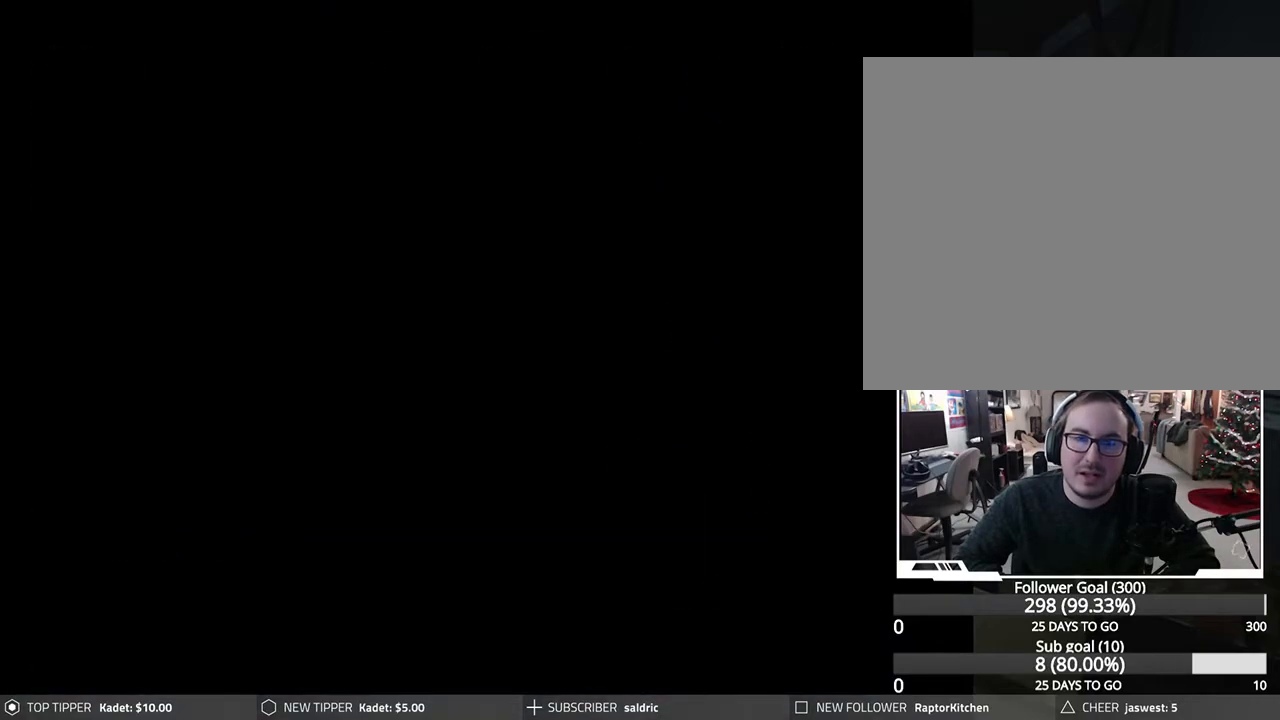
{"buttons": ["DPAD_DOWN"], "left_stick": "center", "events": [[17, "CIRCLE", "down"], [117, "CIRCLE", "up"], [167, "DPAD_DOWN", "down"]]}
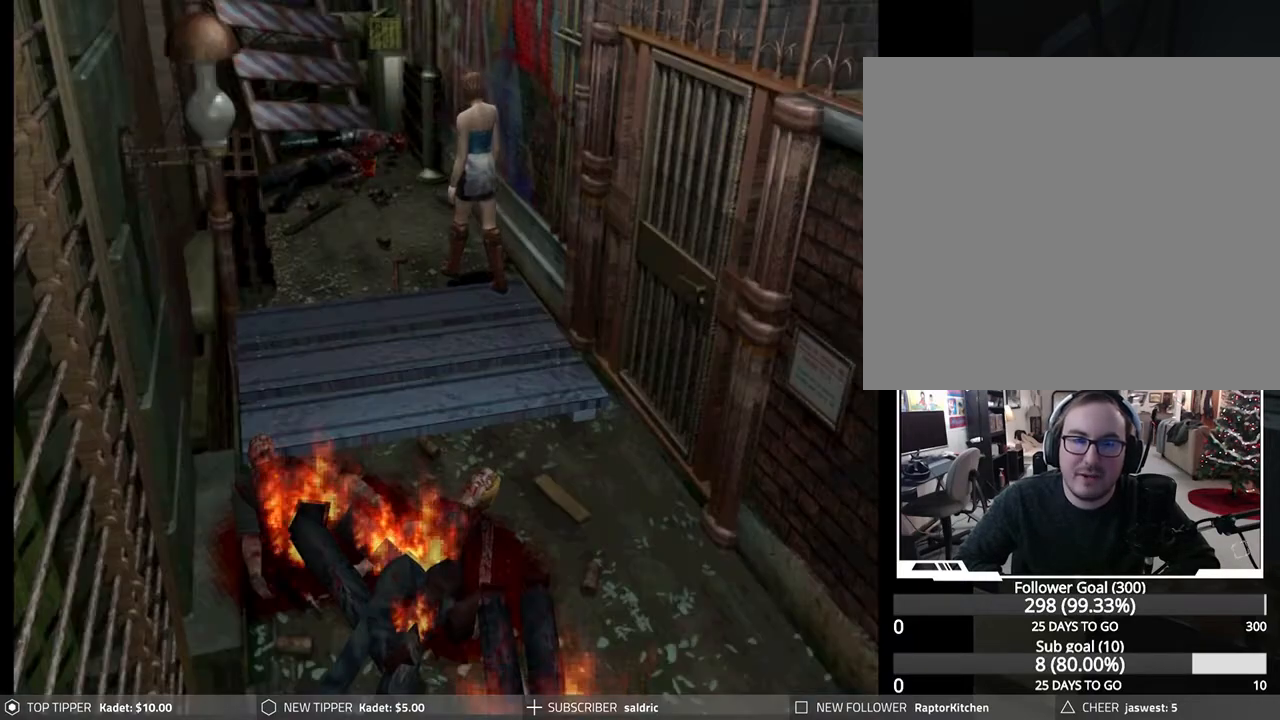
{"buttons": ["DPAD_DOWN"], "left_stick": "center", "events": []}
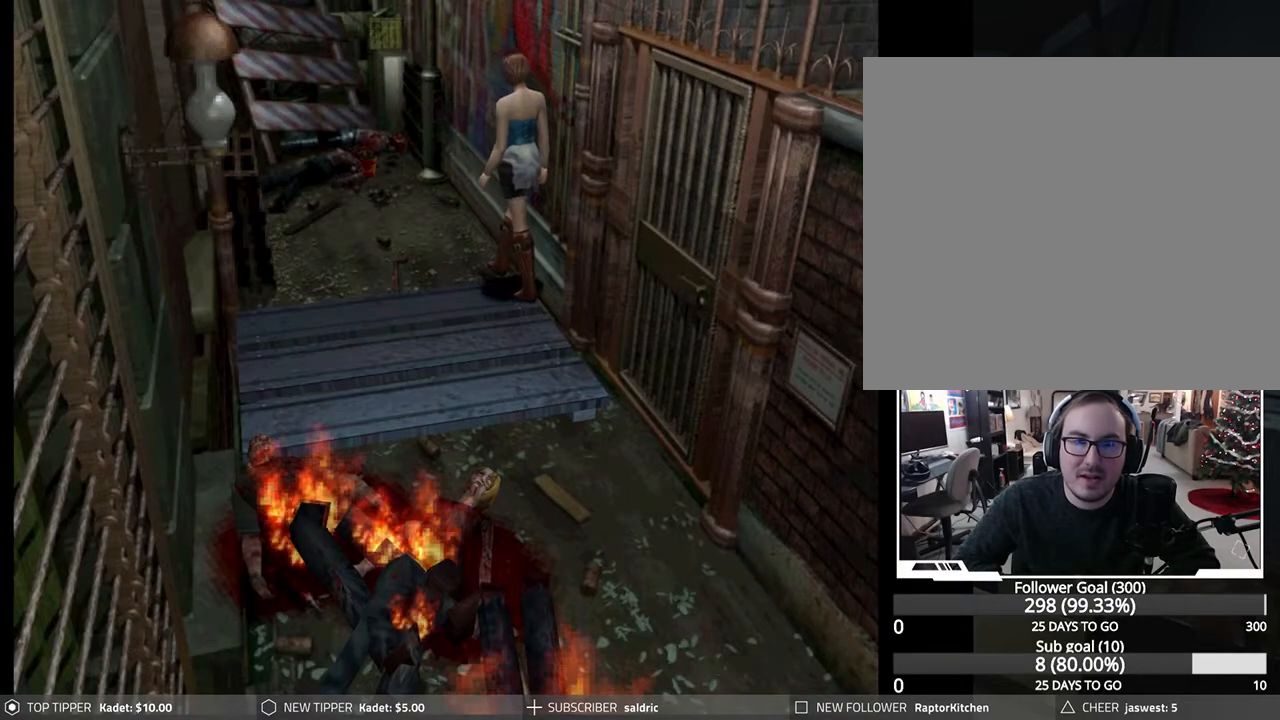
{"buttons": ["DPAD_DOWN"], "left_stick": "center", "events": []}
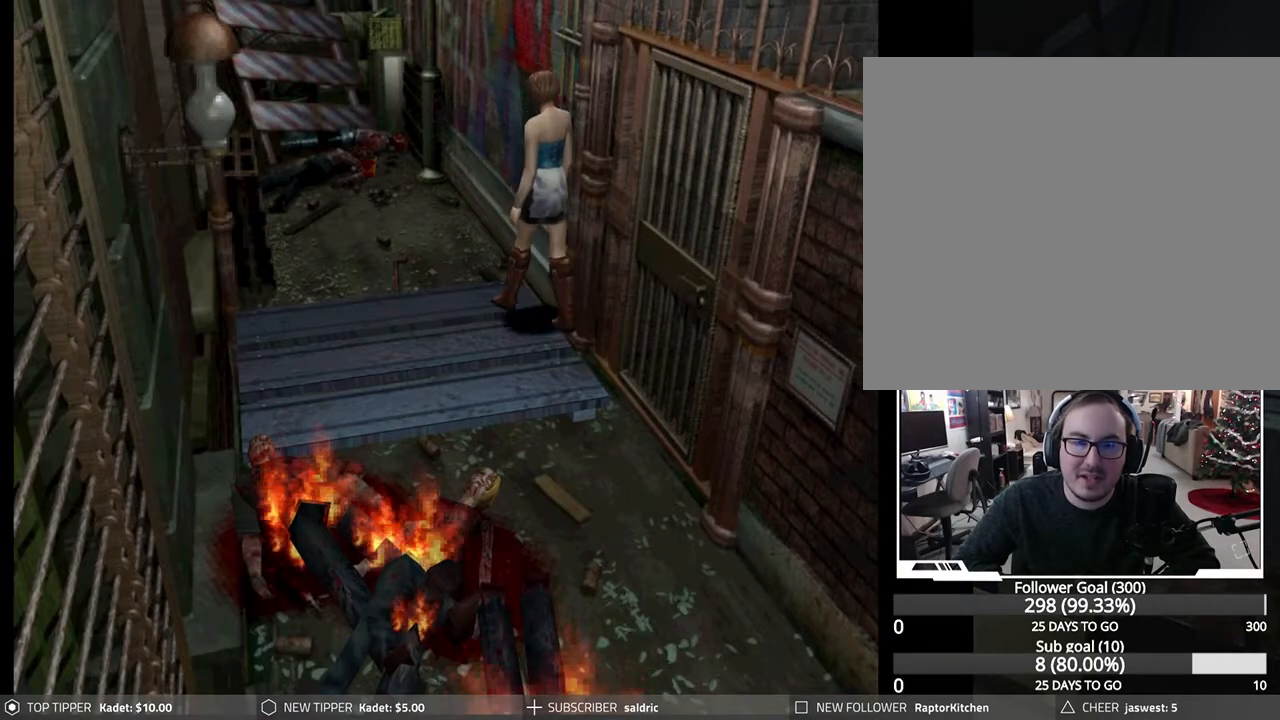
{"buttons": ["DPAD_DOWN"], "left_stick": "center", "events": []}
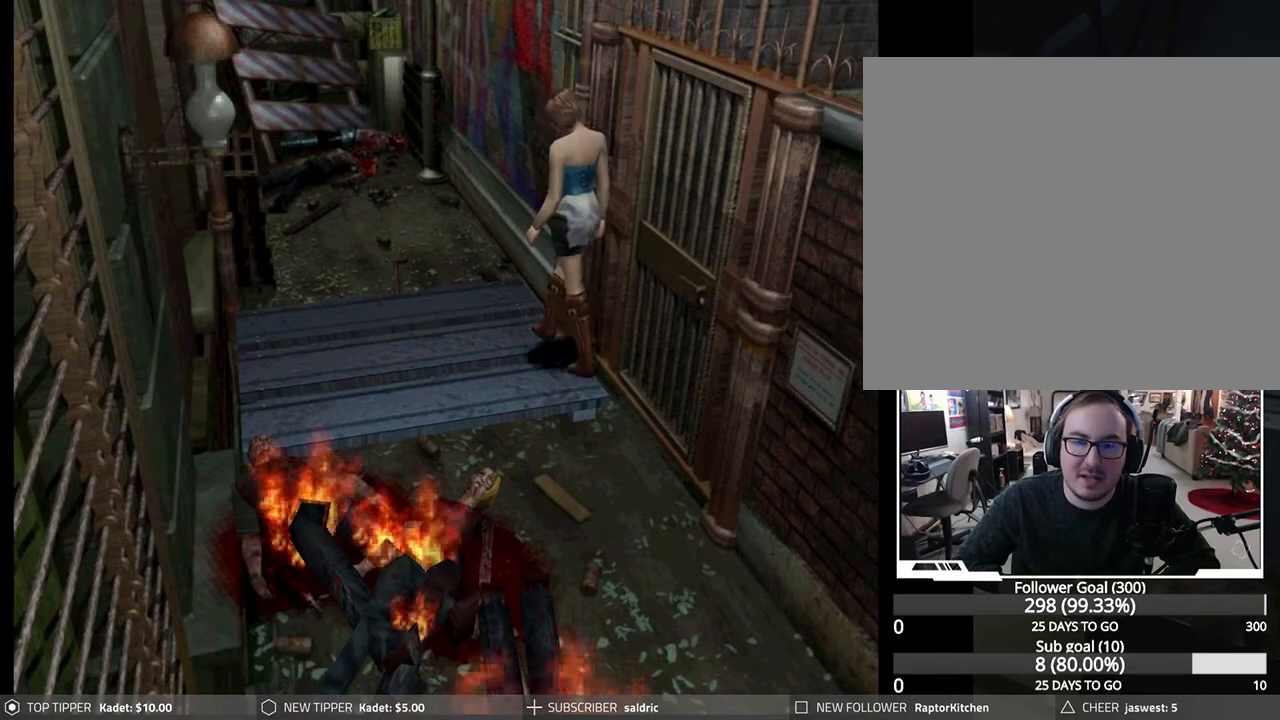
{"buttons": ["DPAD_DOWN"], "left_stick": "center", "events": []}
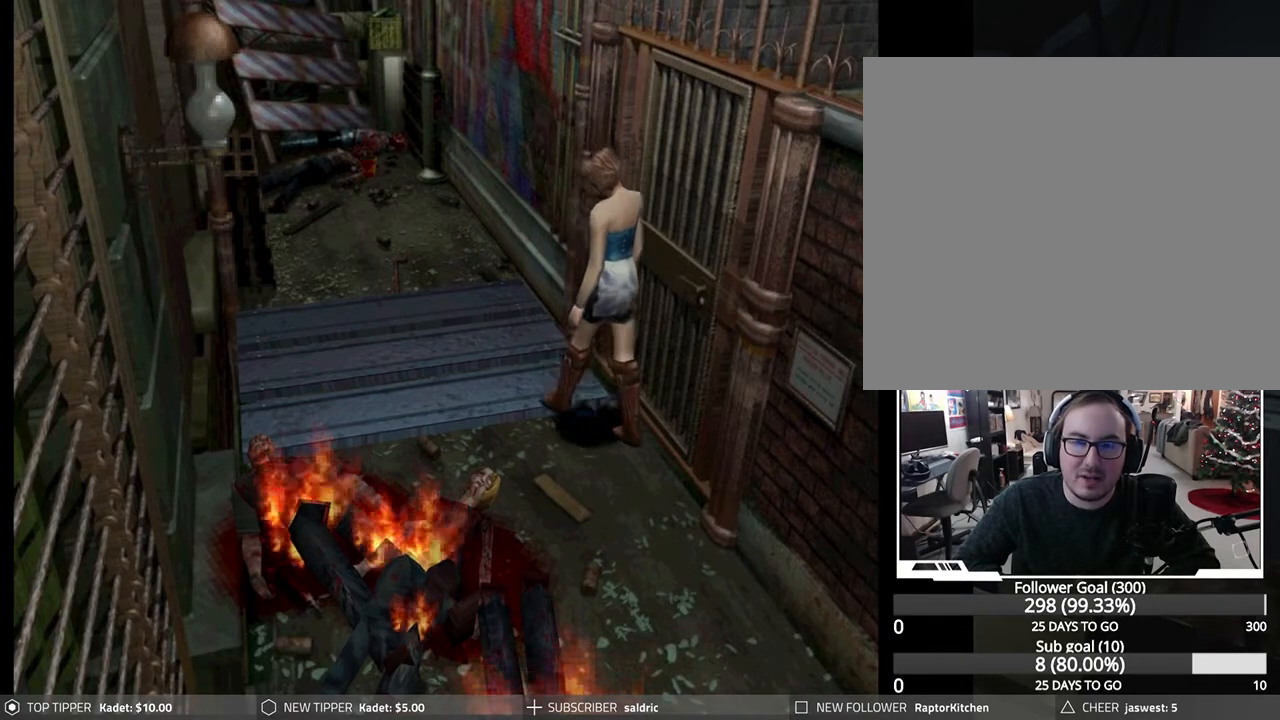
{"buttons": ["DPAD_RIGHT"], "left_stick": "center", "events": [[150, "DPAD_DOWN", "up"], [300, "DPAD_RIGHT", "down"]]}
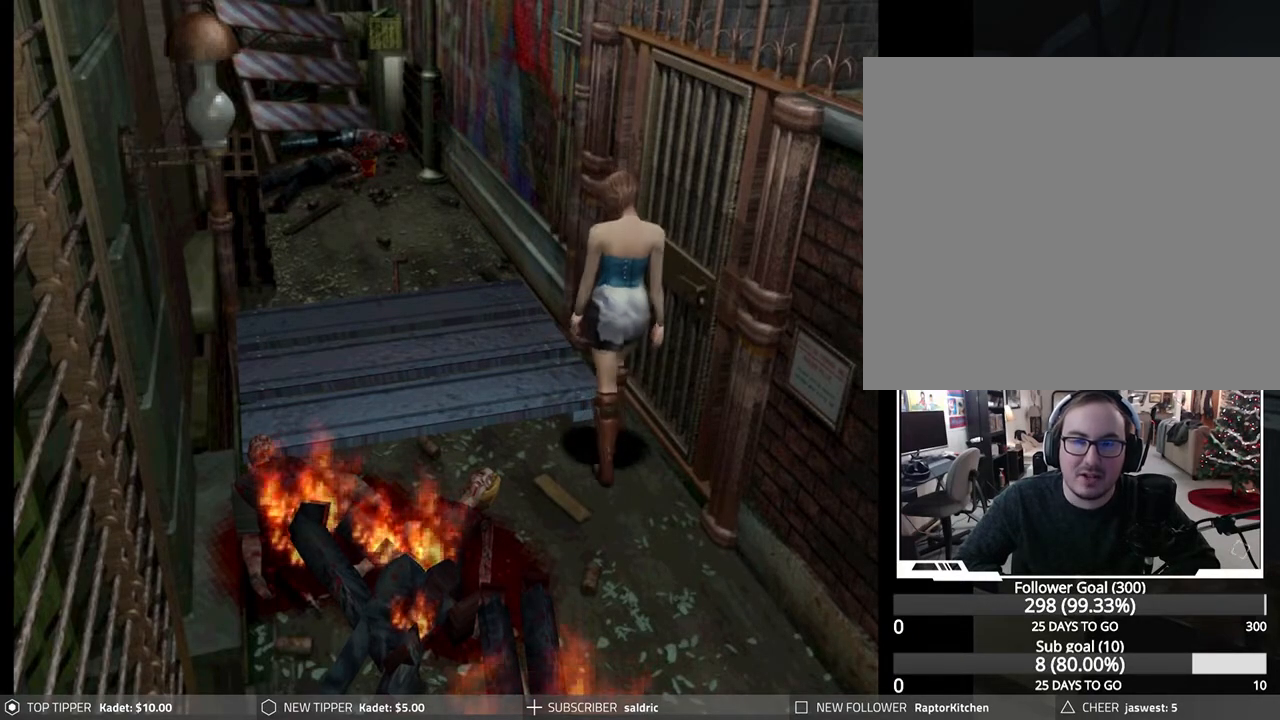
{"buttons": ["CROSS"], "left_stick": "center", "events": [[400, "DPAD_RIGHT", "up"], [450, "CROSS", "down"]]}
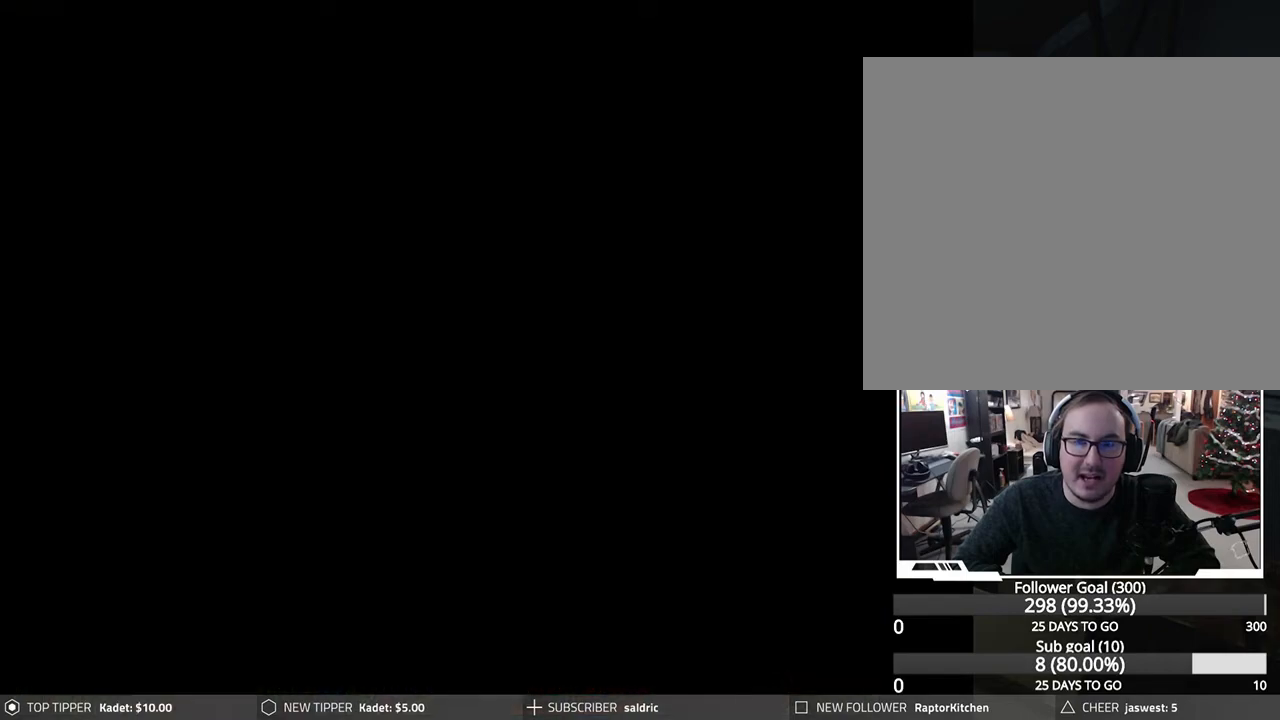
{"buttons": [], "left_stick": "center", "events": [[250, "CROSS", "up"]]}